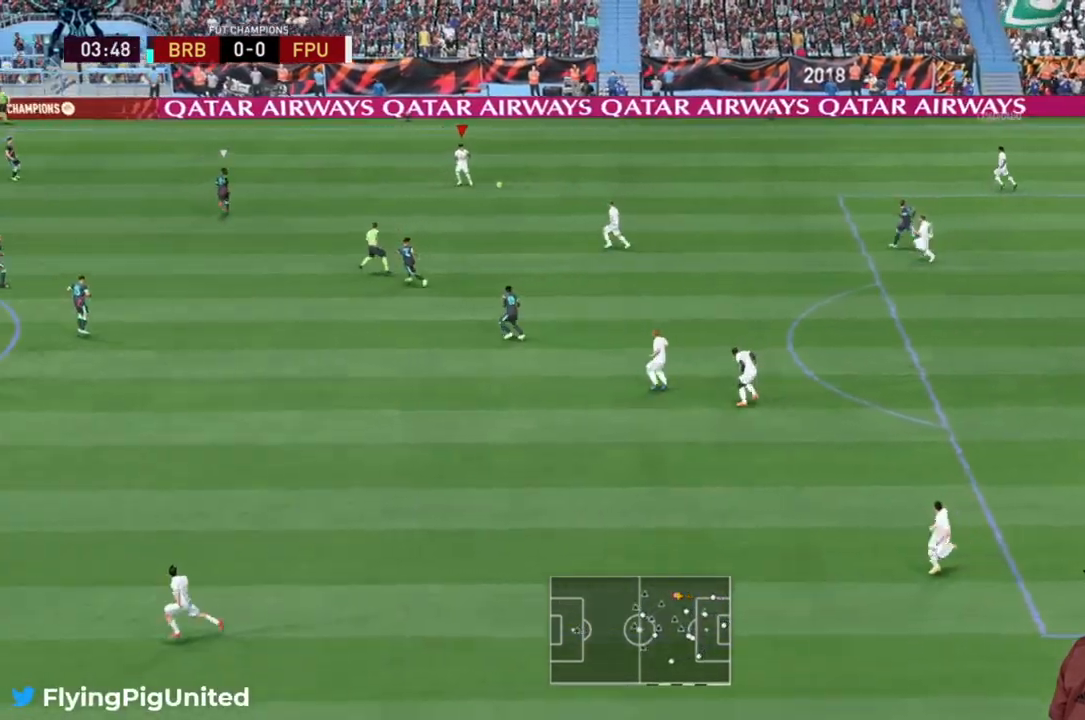
Gameplay with a controller (Xbox layout); each line is a JSON object with the inputs held at the frame after it. "events" lists button and stick changes between this image and that frame as [ms after this image, input, new state], when the widget could be followed in between. Not read: L3.
{"buttons": [], "left_stick": "down-right", "right_stick": "center", "events": [[50, "left_stick", "up-left"], [283, "left_stick", "center"], [333, "left_stick", "down-right"]]}
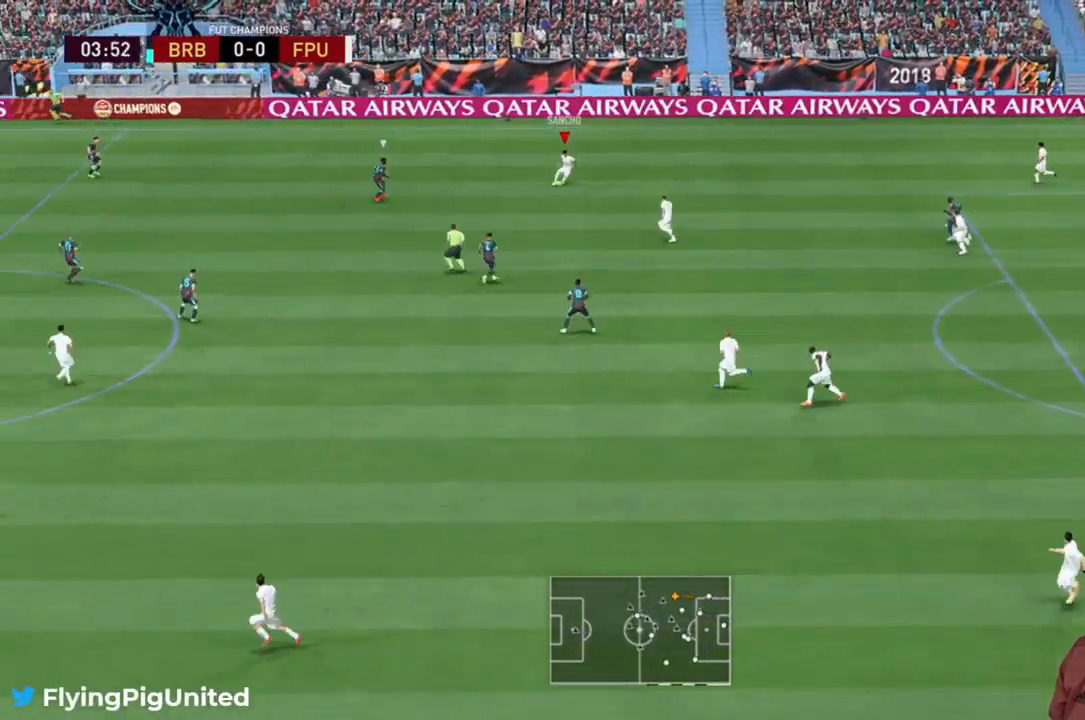
{"buttons": [], "left_stick": "down", "right_stick": "center", "events": [[83, "A", "down"], [117, "left_stick", "down"], [217, "A", "up"]]}
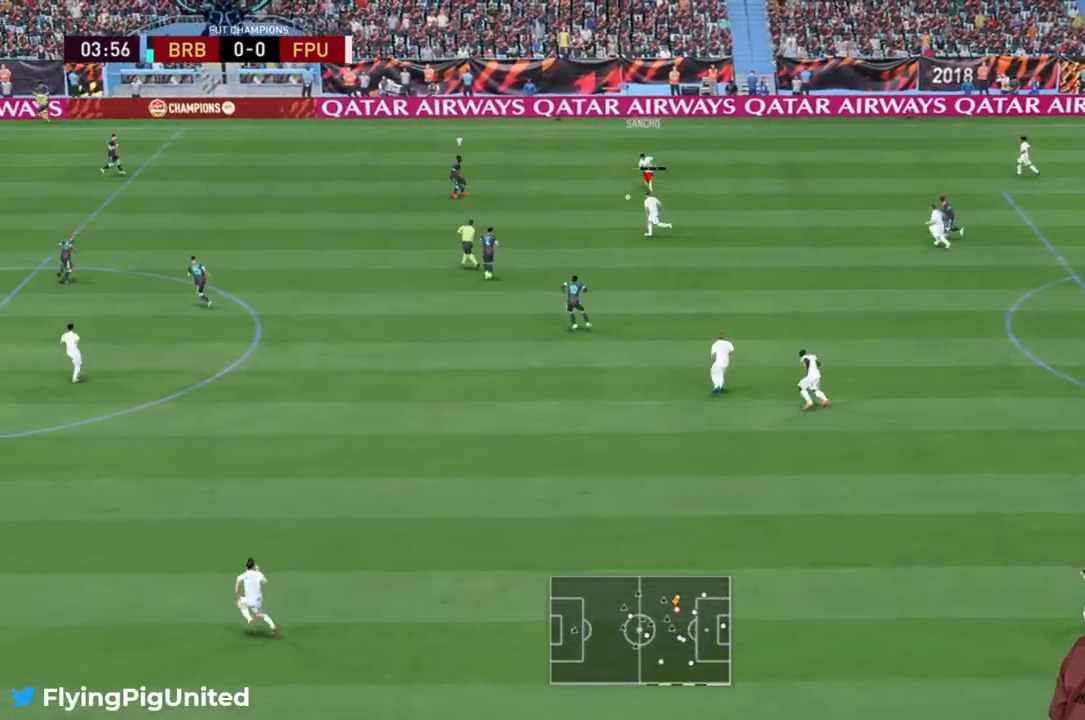
{"buttons": [], "left_stick": "down", "right_stick": "center", "events": []}
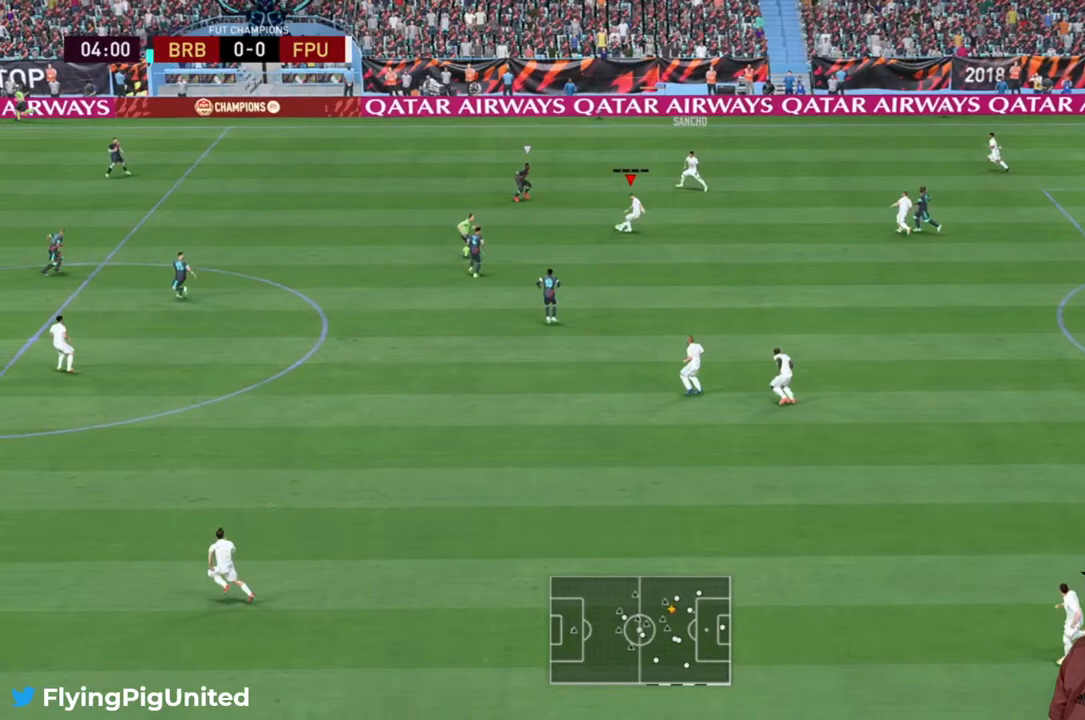
{"buttons": [], "left_stick": "down", "right_stick": "center", "events": []}
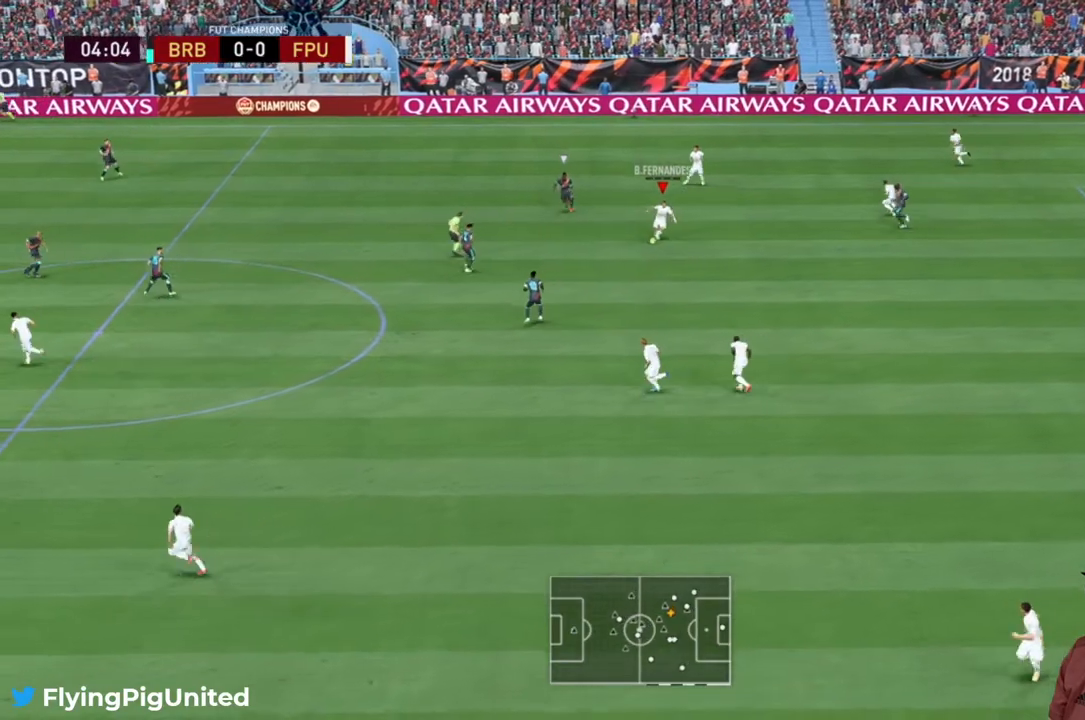
{"buttons": [], "left_stick": "down", "right_stick": "center", "events": [[200, "Y", "down"], [333, "Y", "up"]]}
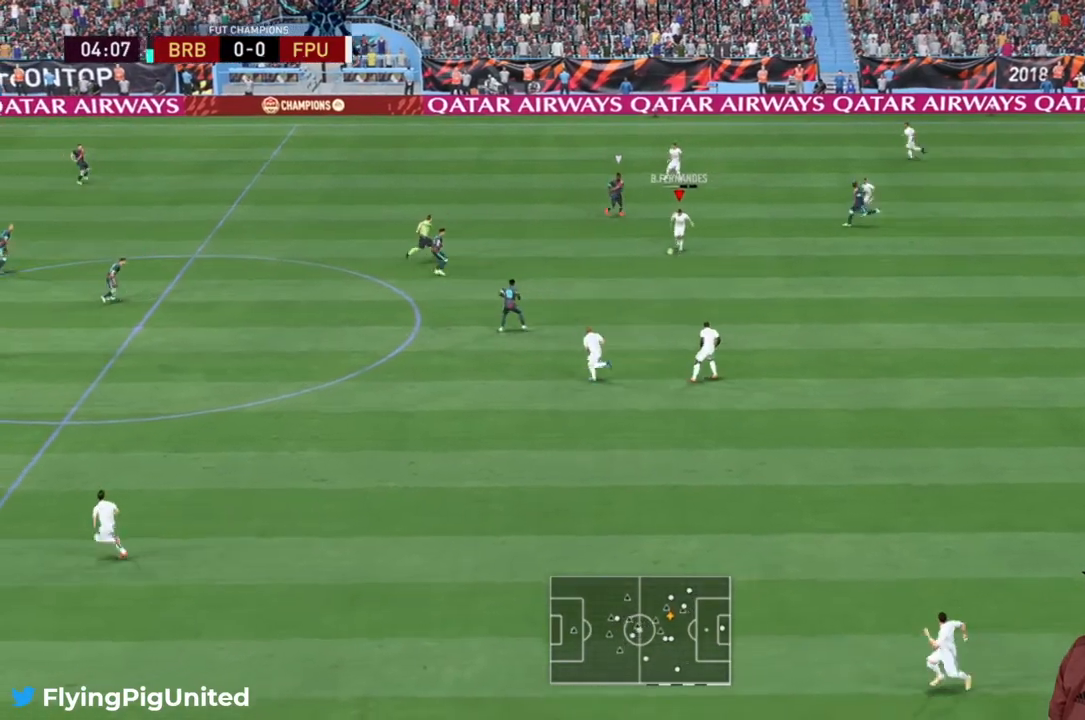
{"buttons": ["R2"], "left_stick": "down", "right_stick": "center", "events": [[17, "R2", "down"], [267, "R2", "up"], [350, "R2", "down"]]}
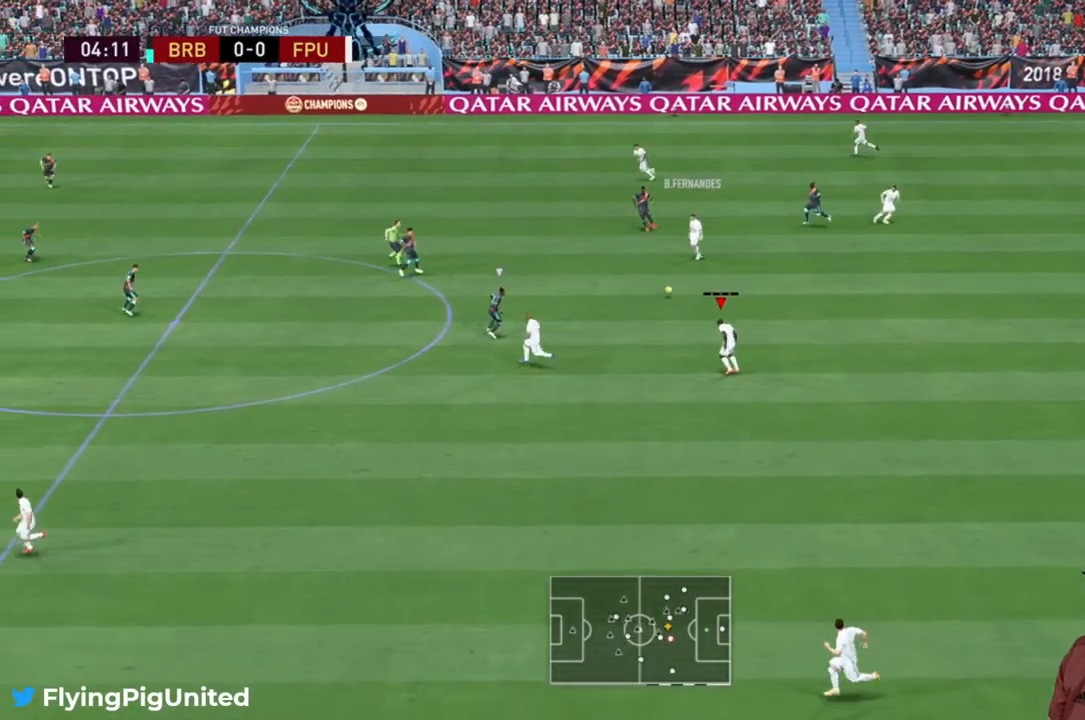
{"buttons": [], "left_stick": "down", "right_stick": "center", "events": [[333, "R2", "up"]]}
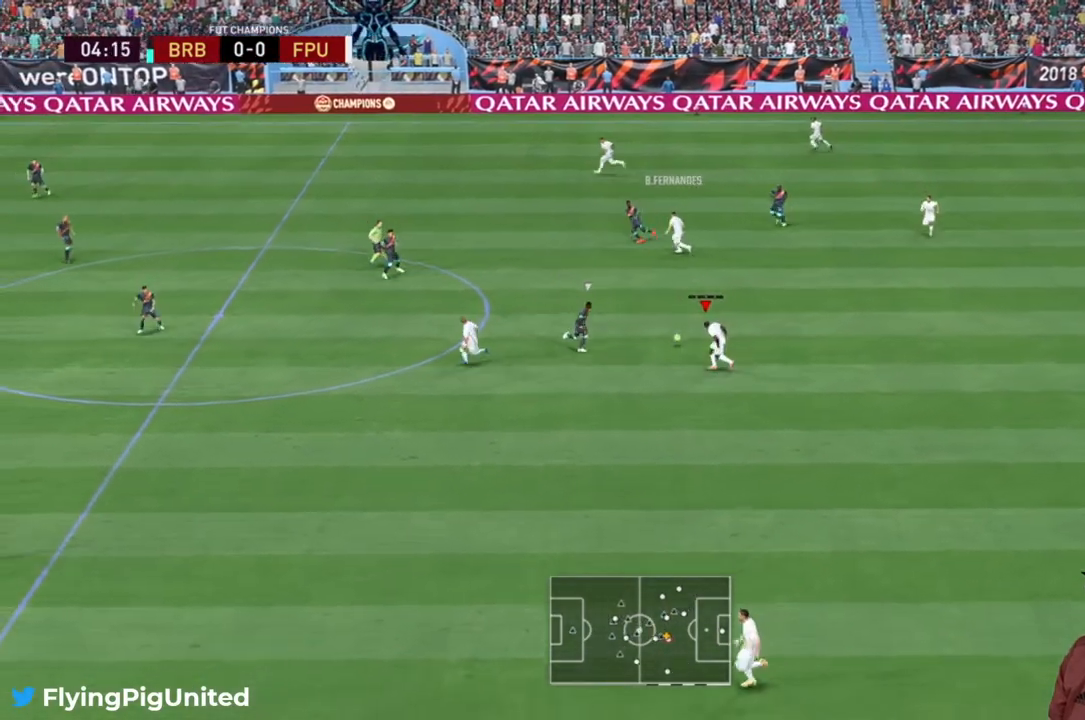
{"buttons": ["R2"], "left_stick": "down", "right_stick": "center", "events": [[67, "R2", "down"], [283, "R2", "up"], [283, "Y", "down"], [400, "Y", "up"], [467, "R2", "down"]]}
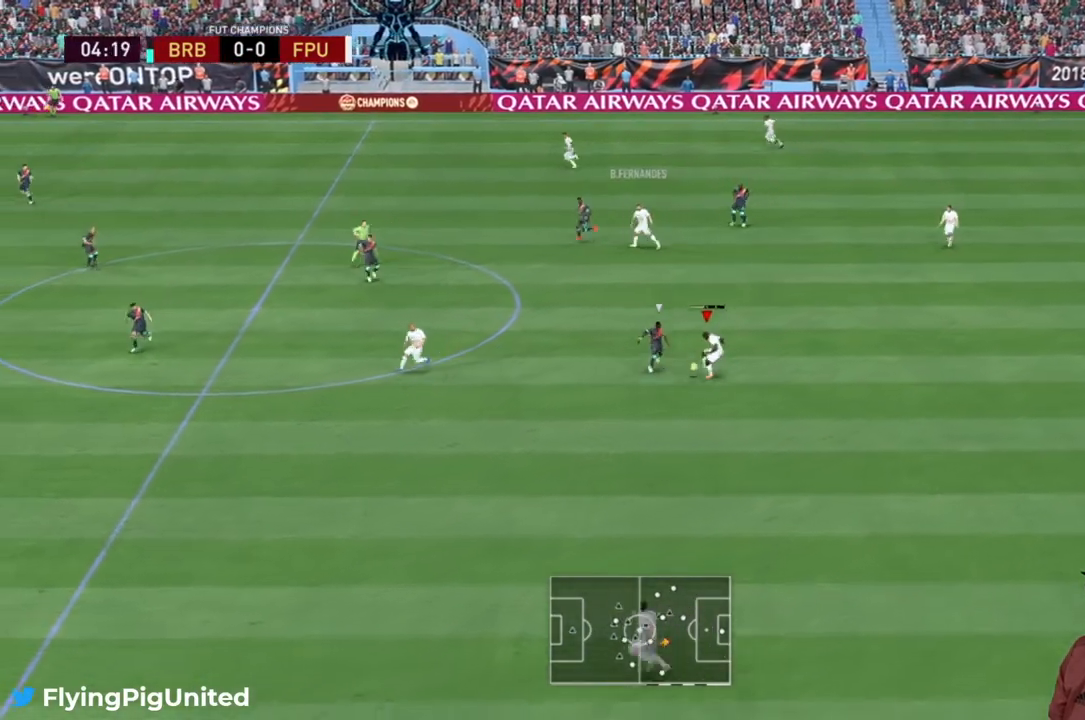
{"buttons": ["R2"], "left_stick": "down-left", "right_stick": "center", "events": [[183, "R2", "up"], [250, "R2", "down"], [367, "left_stick", "down-left"]]}
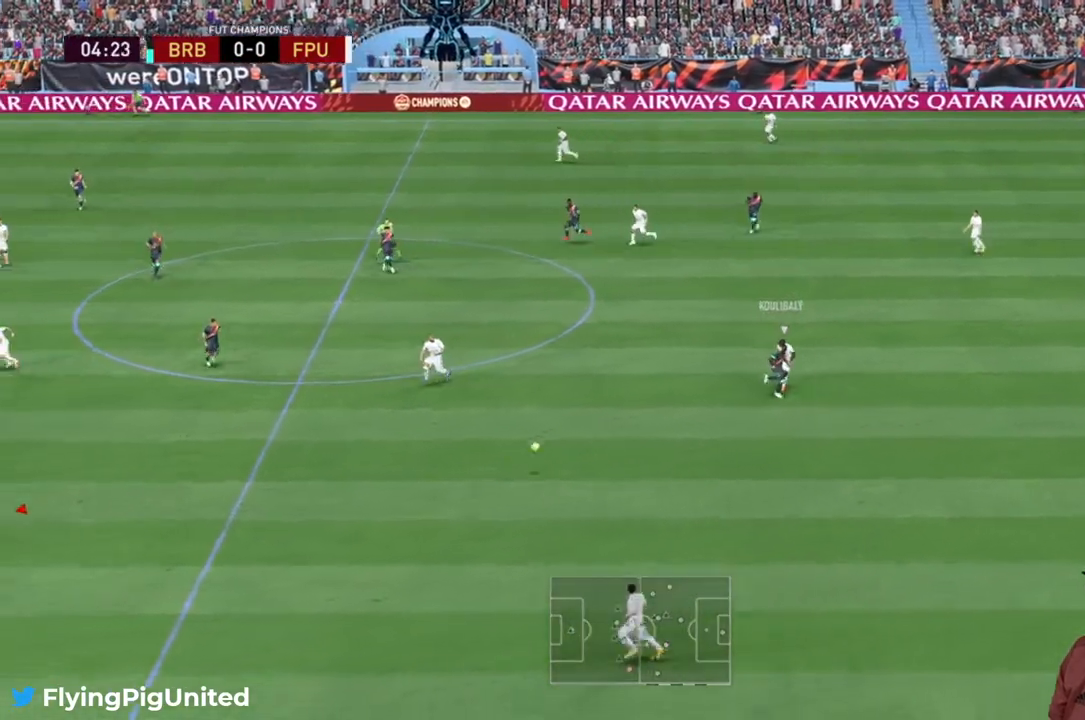
{"buttons": ["R2"], "left_stick": "left", "right_stick": "center", "events": [[200, "left_stick", "left"]]}
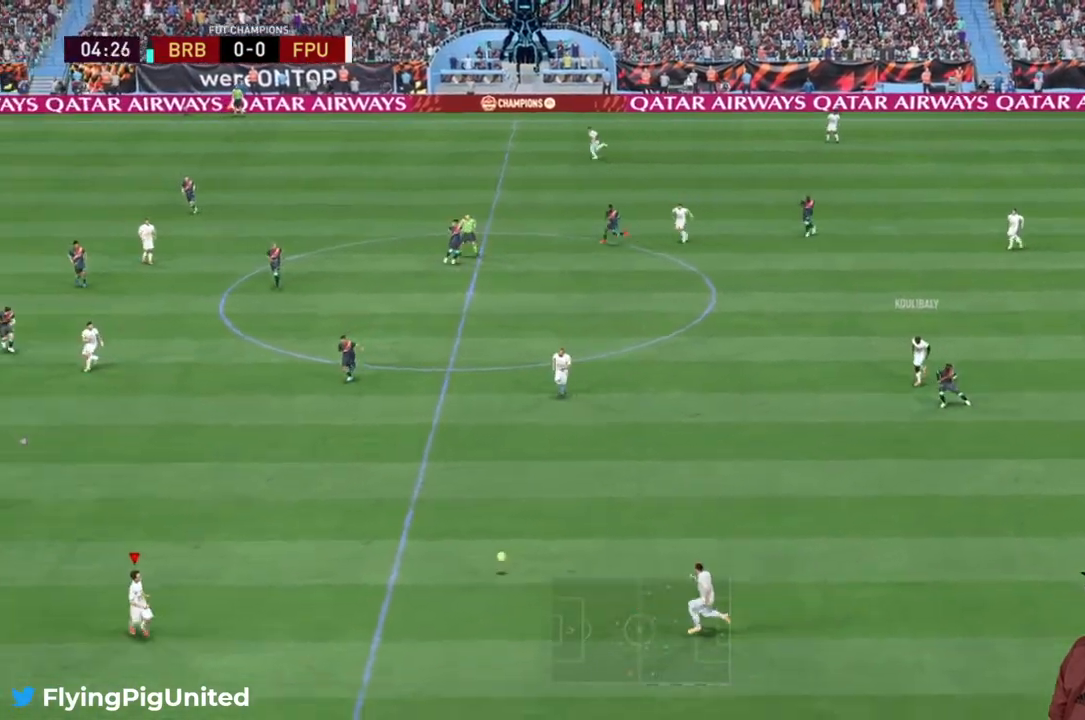
{"buttons": [], "left_stick": "right", "right_stick": "center", "events": [[67, "left_stick", "right"], [383, "R2", "up"]]}
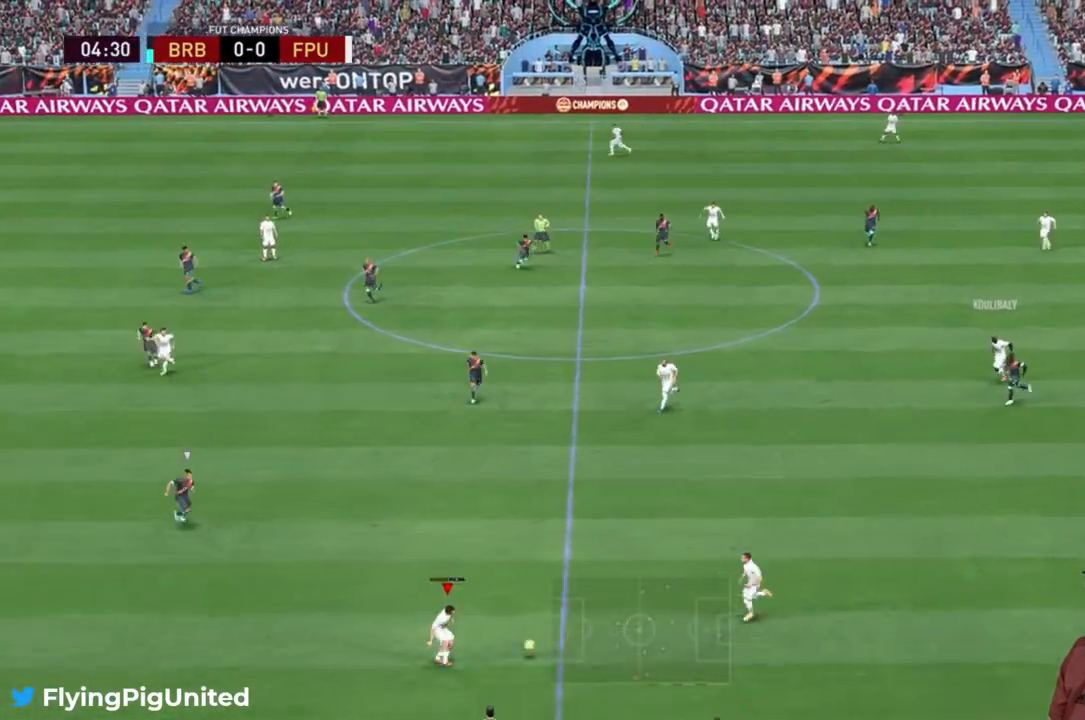
{"buttons": [], "left_stick": "up", "right_stick": "center"}
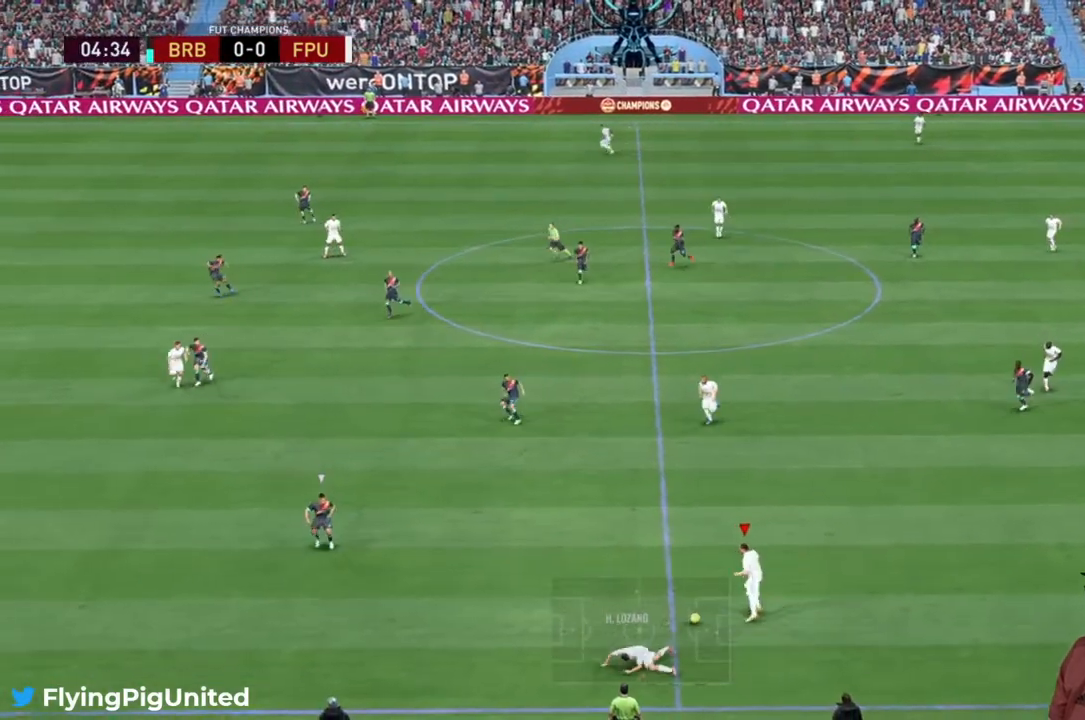
{"buttons": ["A"], "left_stick": "up", "right_stick": "center", "events": [[450, "A", "down"]]}
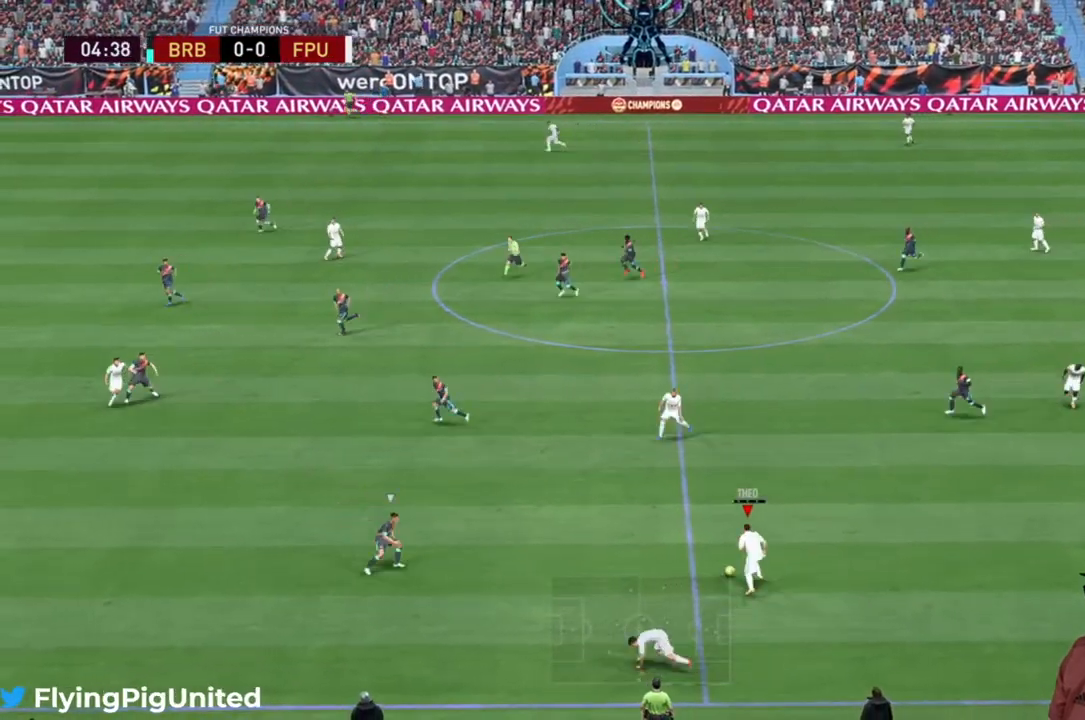
{"buttons": [], "left_stick": "up", "right_stick": "center", "events": [[117, "A", "up"]]}
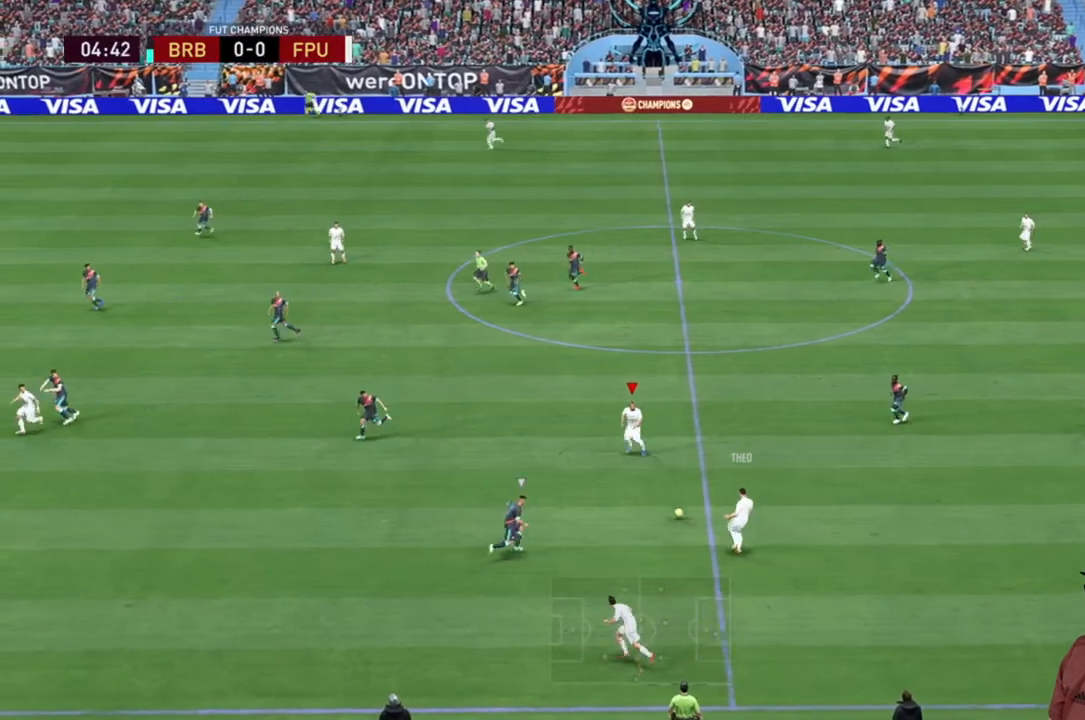
{"buttons": [], "left_stick": "up", "right_stick": "center", "events": []}
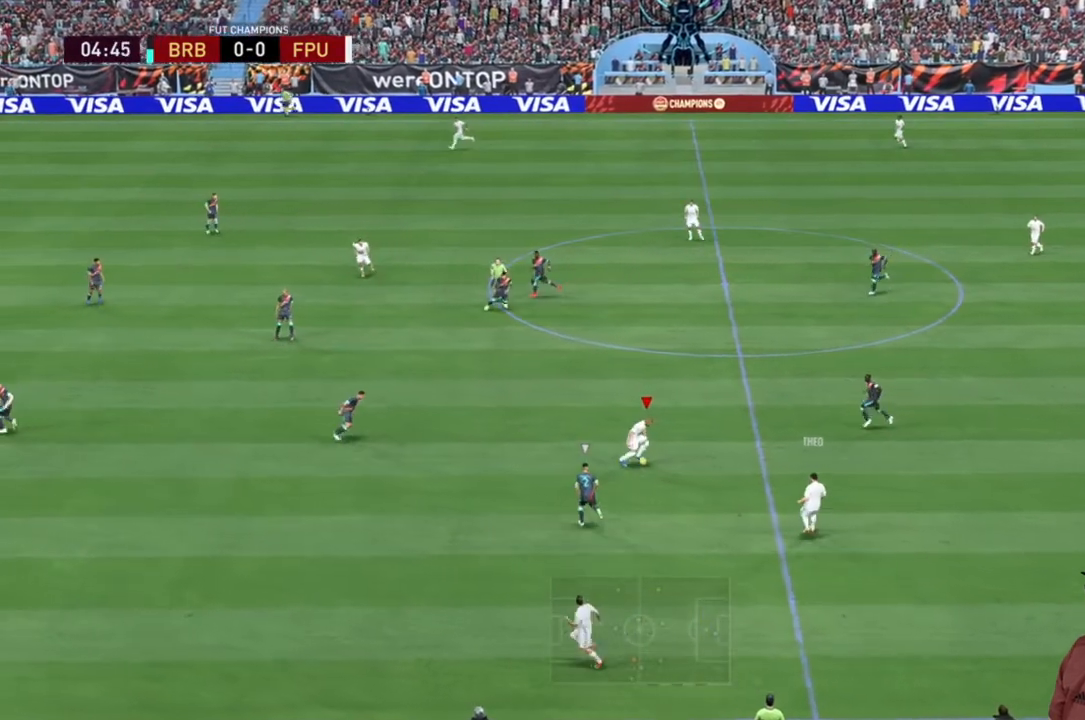
{"buttons": [], "left_stick": "up-left", "right_stick": "center", "events": [[67, "left_stick", "up-left"]]}
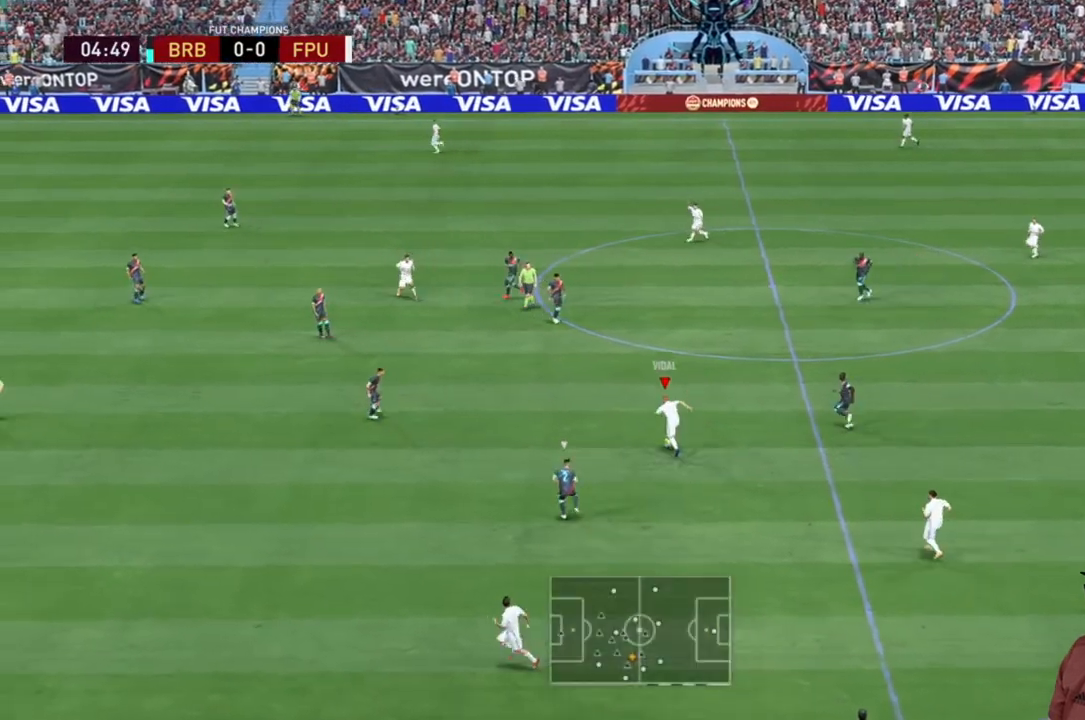
{"buttons": [], "left_stick": "up-left", "right_stick": "center", "events": [[200, "A", "down"], [350, "A", "up"]]}
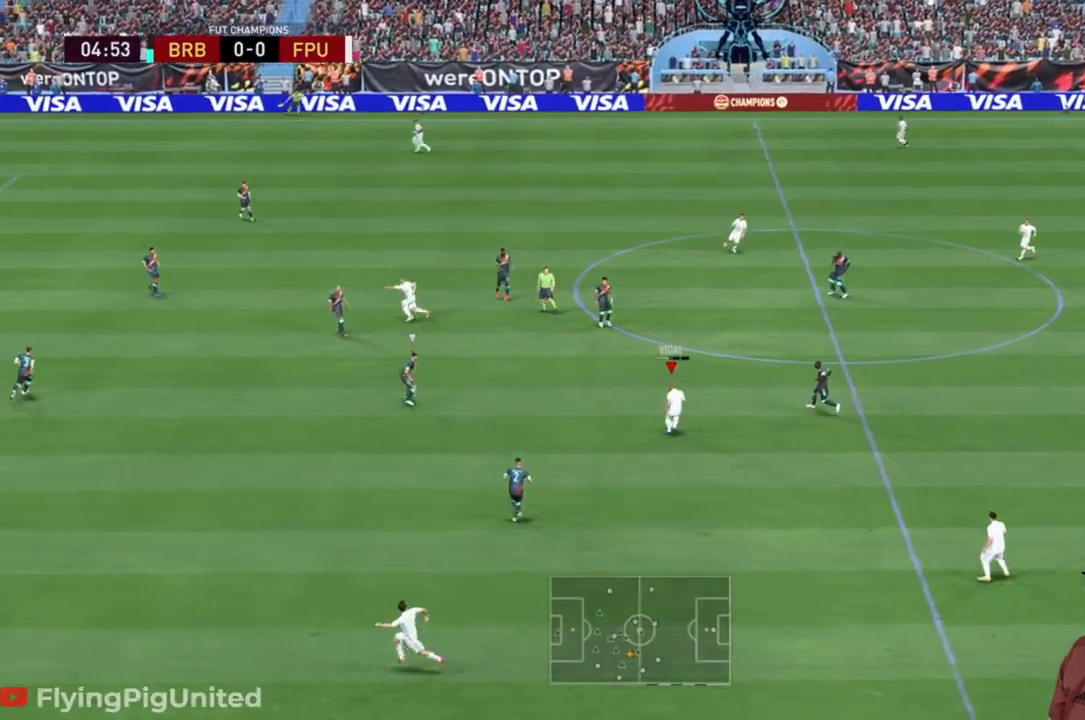
{"buttons": [], "left_stick": "up", "right_stick": "center", "events": [[450, "left_stick", "up"]]}
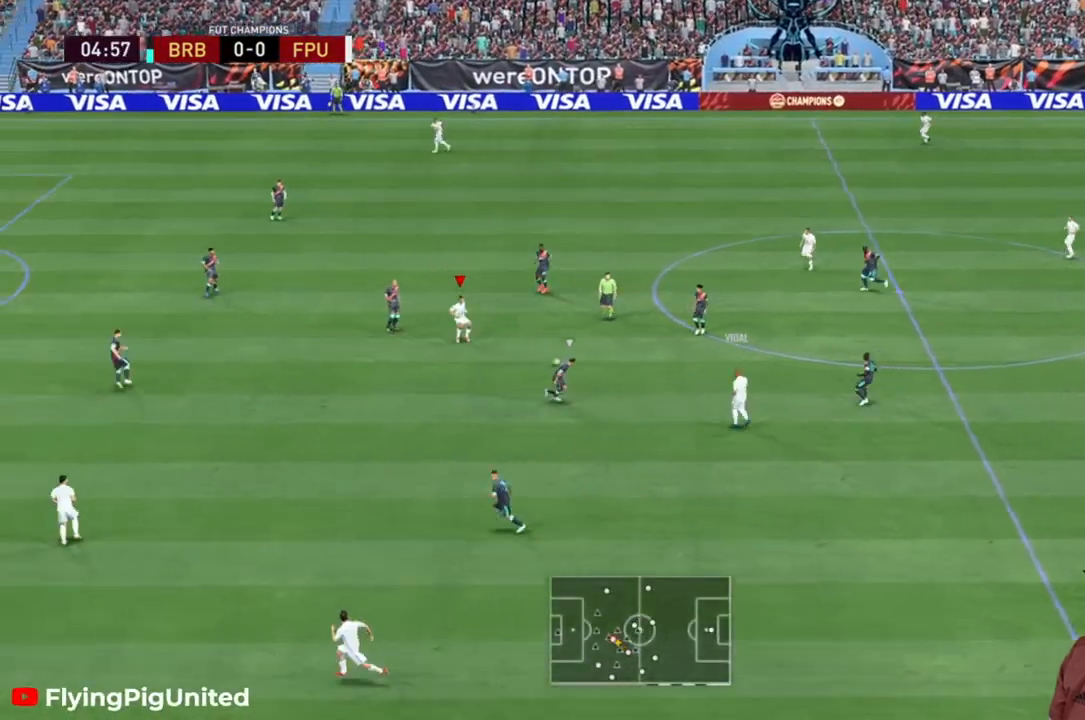
{"buttons": [], "left_stick": "left", "right_stick": "center", "events": [[483, "left_stick", "left"]]}
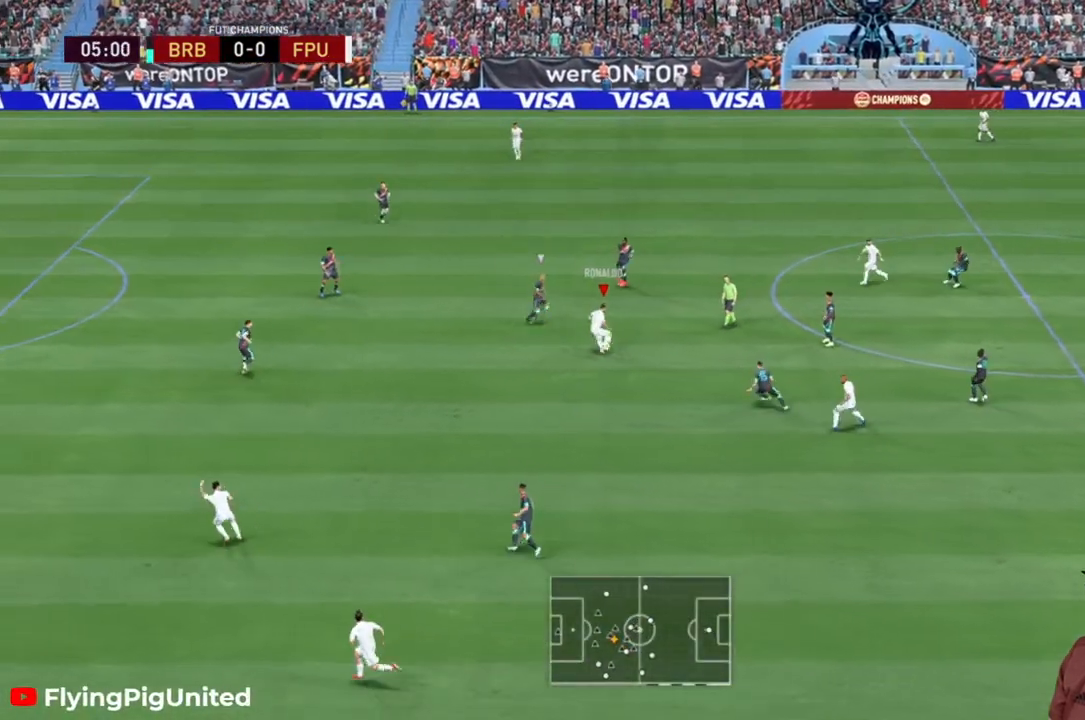
{"buttons": [], "left_stick": "down-left", "right_stick": "center", "events": [[150, "left_stick", "down-left"]]}
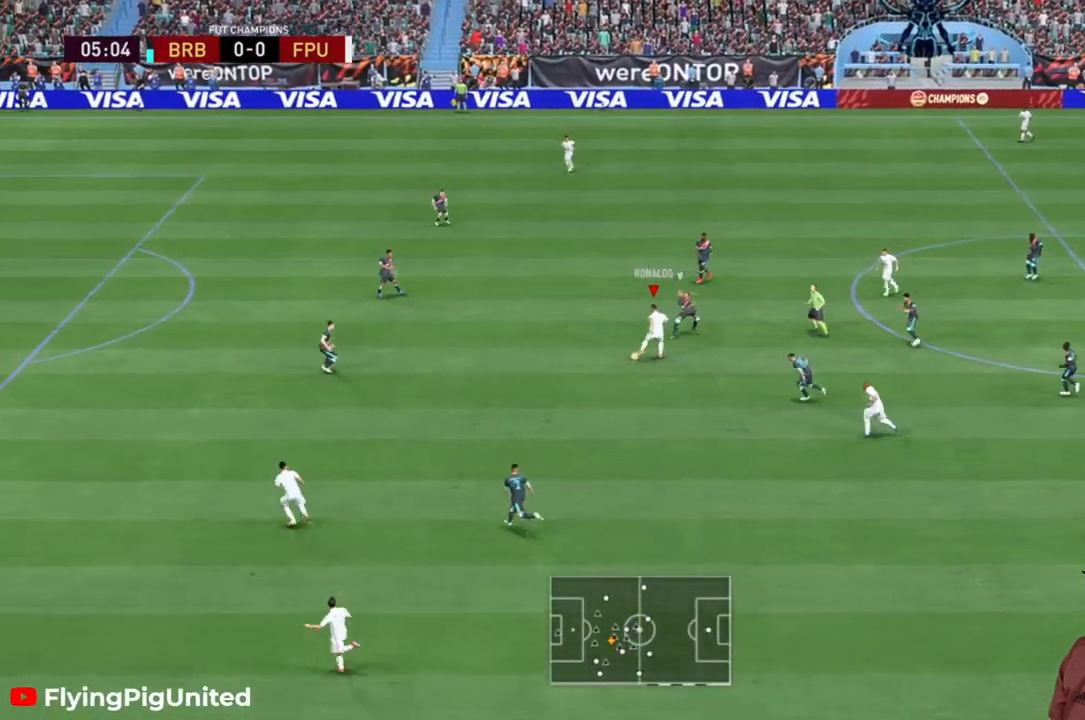
{"buttons": [], "left_stick": "down-left", "right_stick": "center", "events": []}
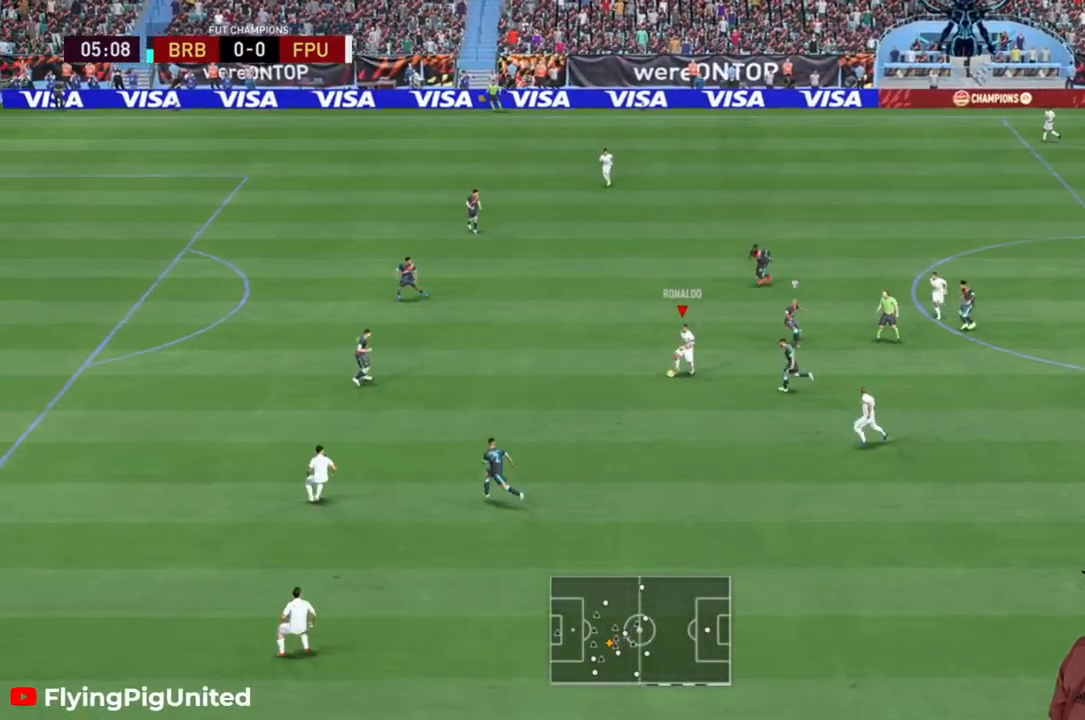
{"buttons": [], "left_stick": "left", "right_stick": "center", "events": [[183, "left_stick", "left"]]}
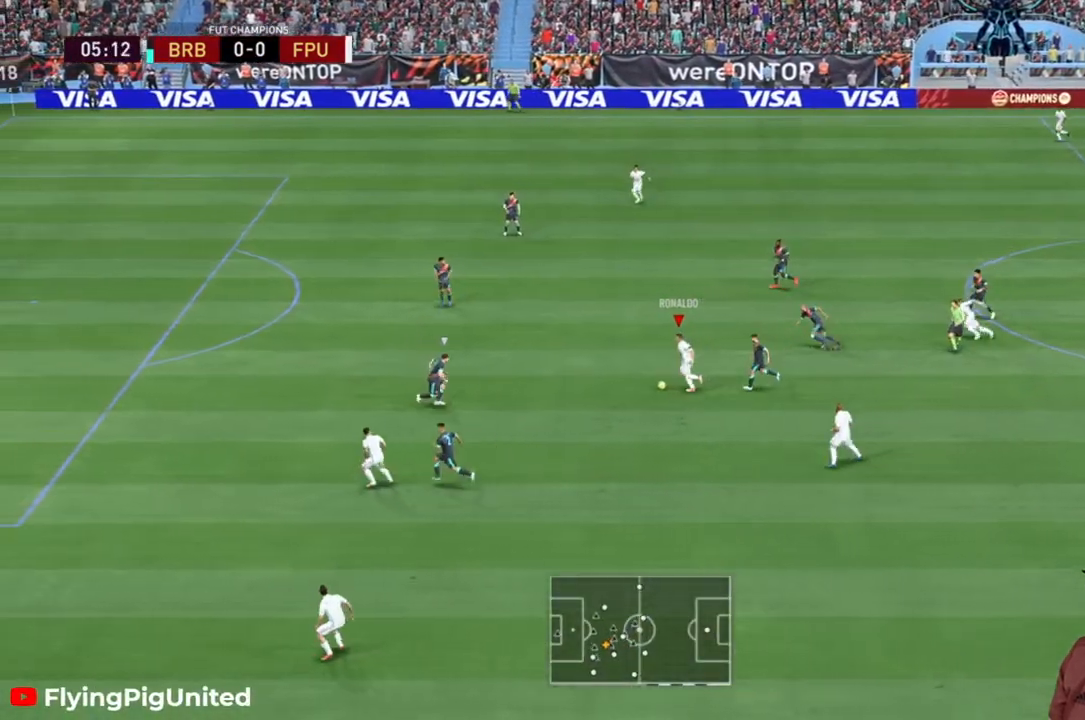
{"buttons": ["A"], "left_stick": "down", "right_stick": "center", "events": [[367, "left_stick", "down-left"], [500, "A", "down"], [500, "left_stick", "down"]]}
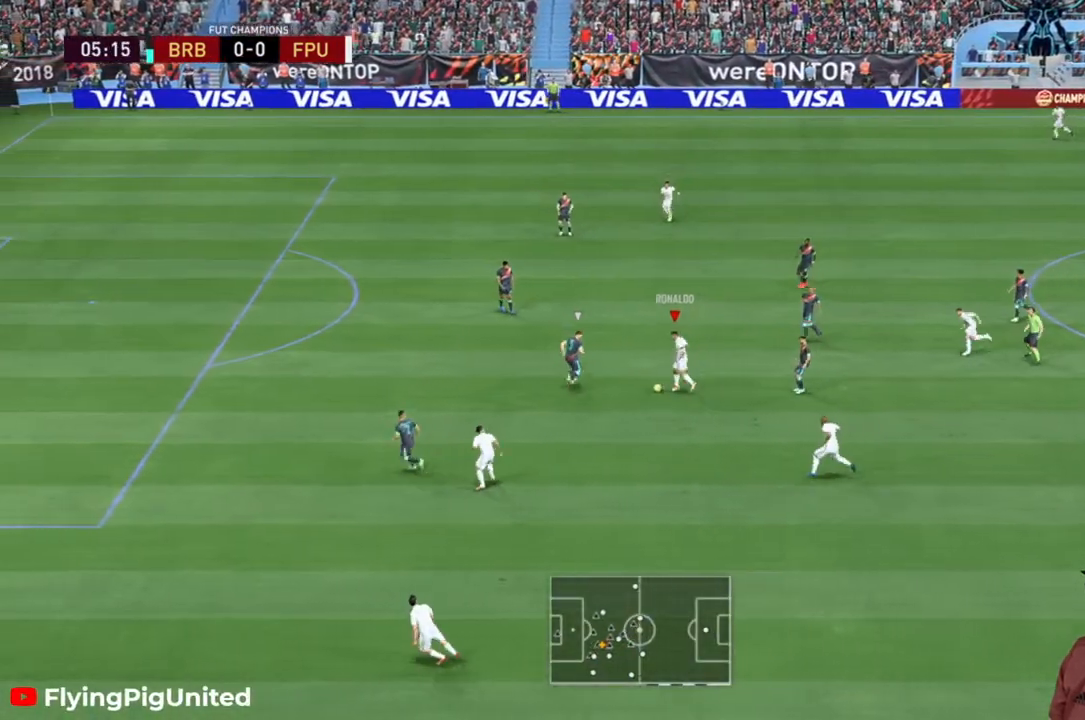
{"buttons": [], "left_stick": "down", "right_stick": "center", "events": [[167, "A", "up"]]}
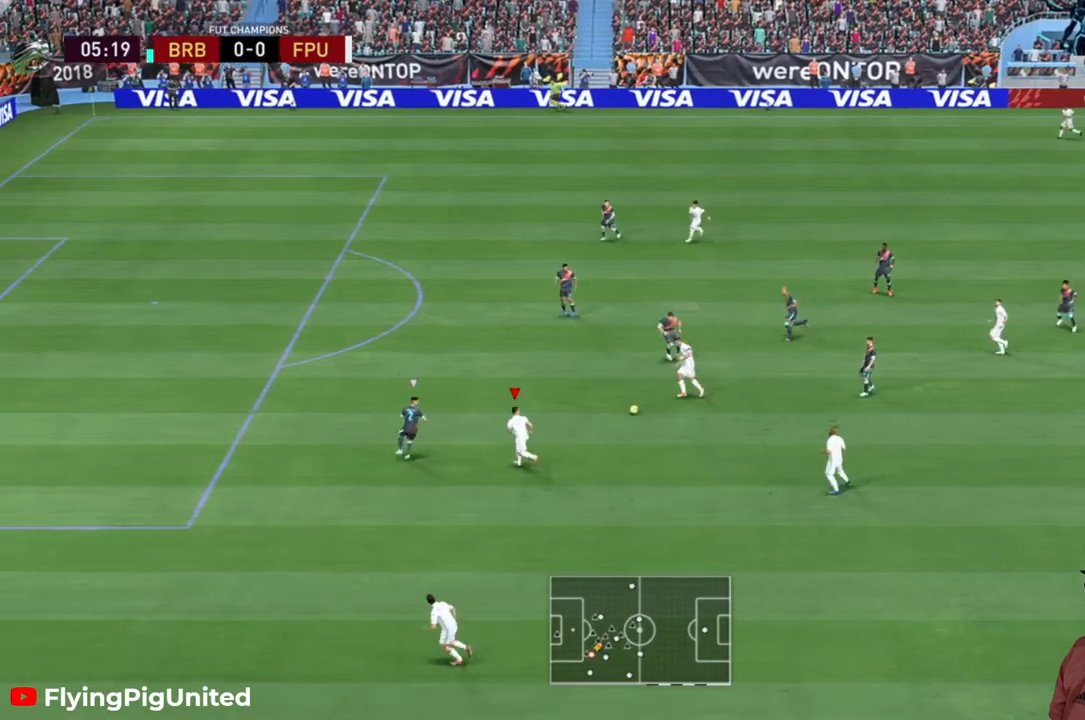
{"buttons": [], "left_stick": "up", "right_stick": "center", "events": [[167, "left_stick", "left"], [267, "left_stick", "up-left"], [367, "left_stick", "up"]]}
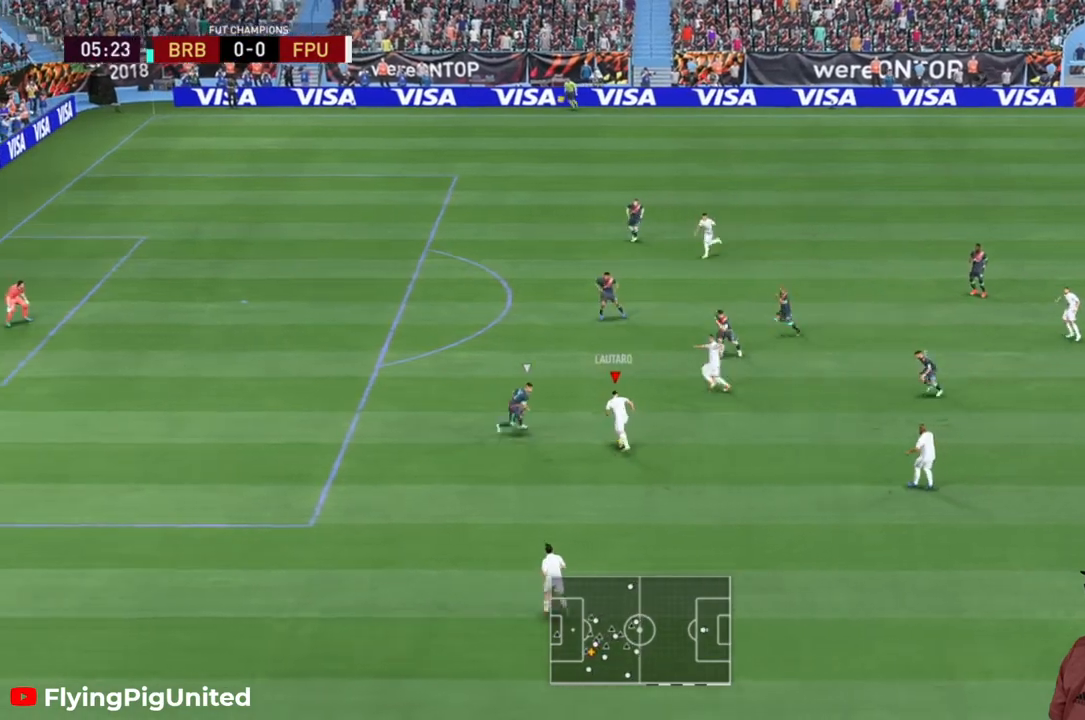
{"buttons": [], "left_stick": "down-right", "right_stick": "center", "events": [[33, "left_stick", "right"], [167, "left_stick", "down"], [400, "left_stick", "down-right"]]}
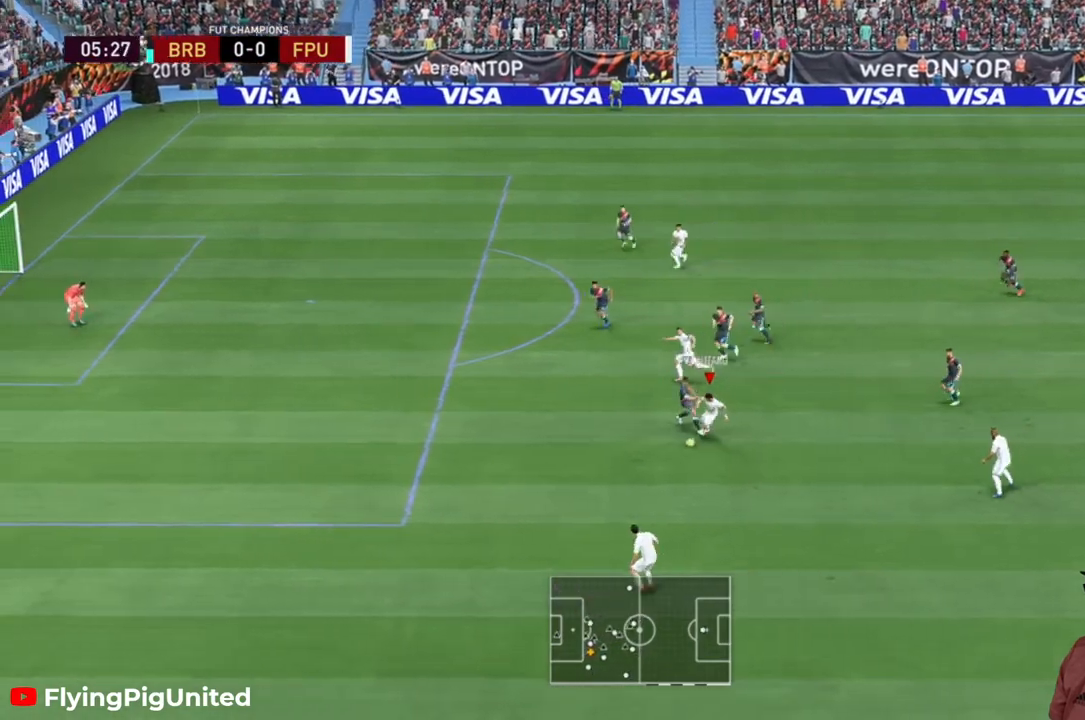
{"buttons": ["A"], "left_stick": "down-right", "right_stick": "center", "events": [[383, "A", "down"]]}
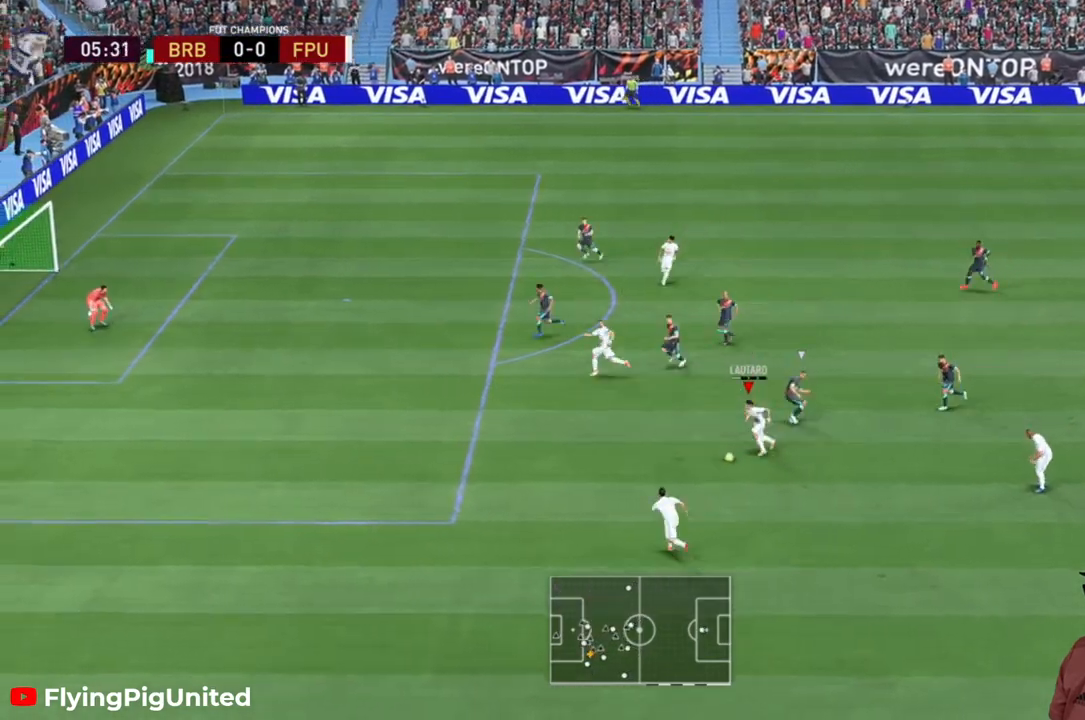
{"buttons": [], "left_stick": "down-right", "right_stick": "center", "events": [[17, "A", "up"]]}
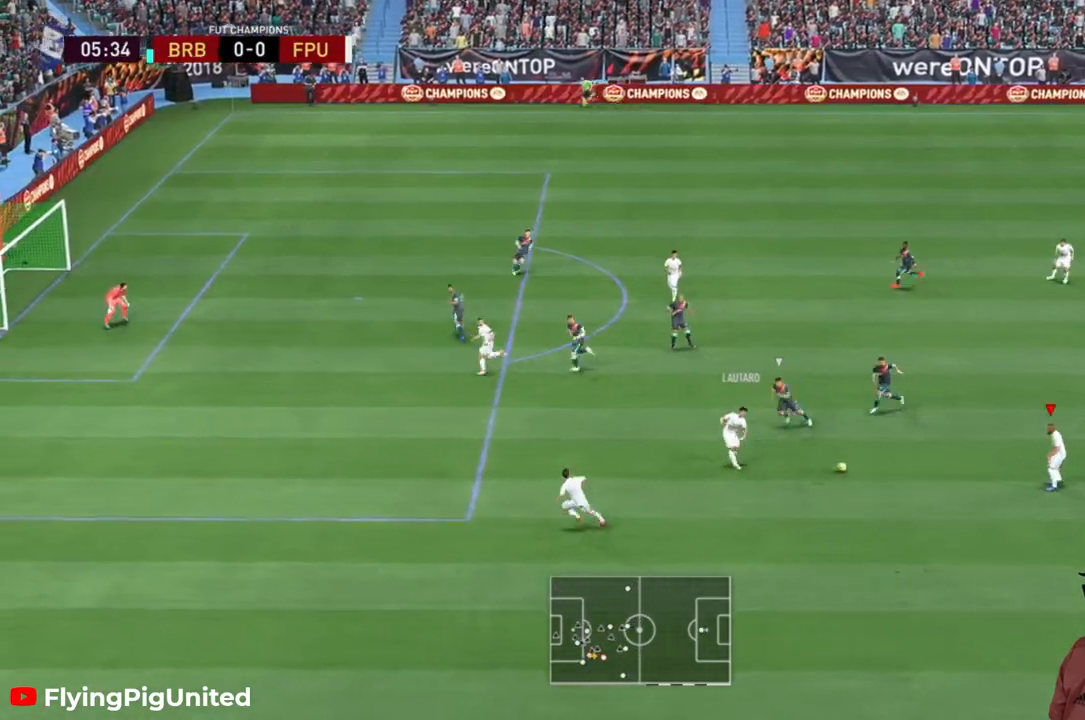
{"buttons": [], "left_stick": "up-right", "right_stick": "center", "events": [[217, "left_stick", "right"], [367, "left_stick", "up-right"]]}
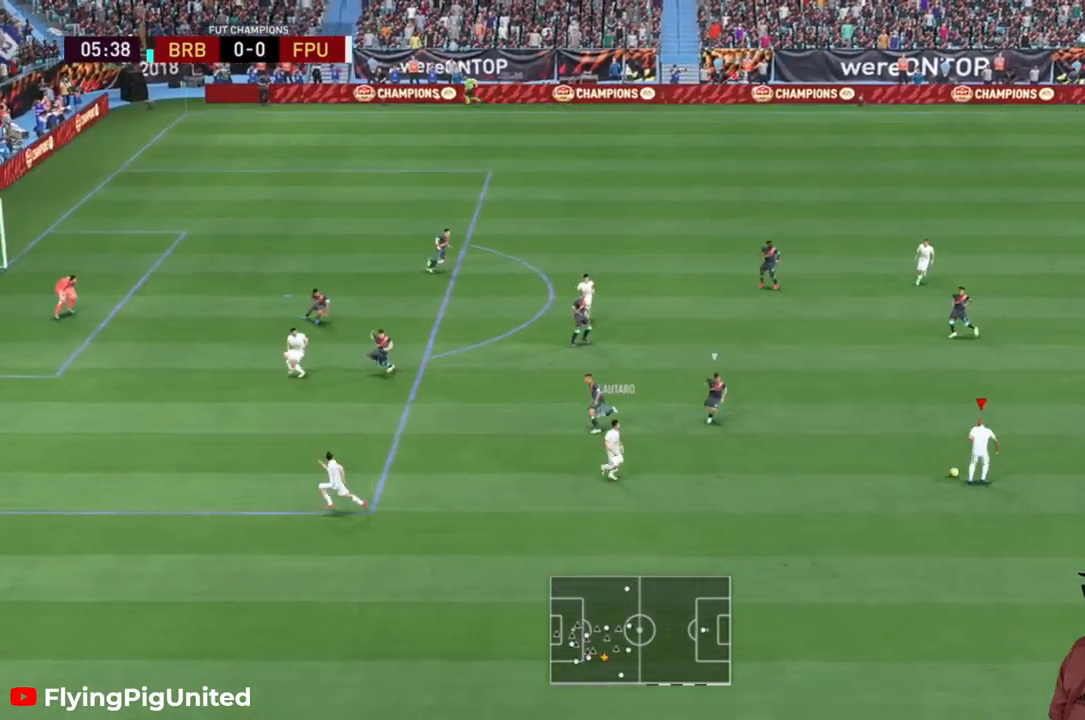
{"buttons": ["A"], "left_stick": "up", "right_stick": "center", "events": [[200, "left_stick", "up"], [433, "A", "down"]]}